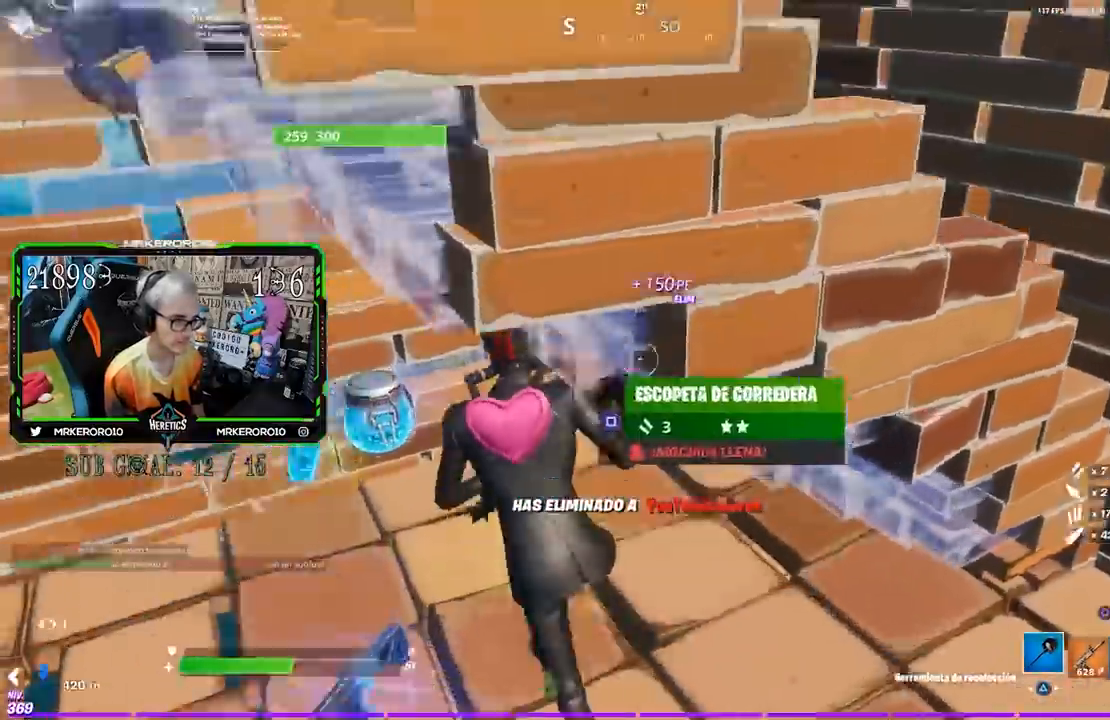
Gameplay with a controller (PlayStation layout); each line is a JSON object with the inputs held at the frame after it. "events" lists button and stick changes between this image and that frame as [ms after this image, input, new state], when the widget could be followed in between.
{"buttons": [], "left_stick": "down-right", "right_stick": "center", "events": [[117, "R3", "down"], [183, "R3", "up"], [350, "left_stick", "down-right"]]}
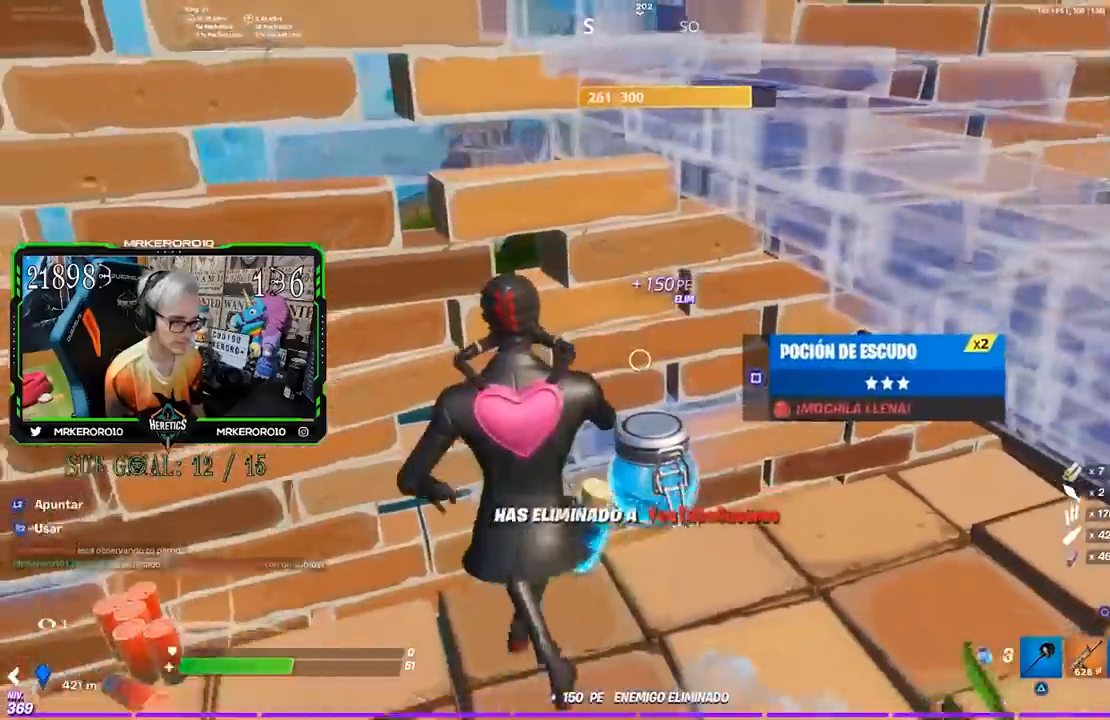
{"buttons": [], "left_stick": "center", "right_stick": "center"}
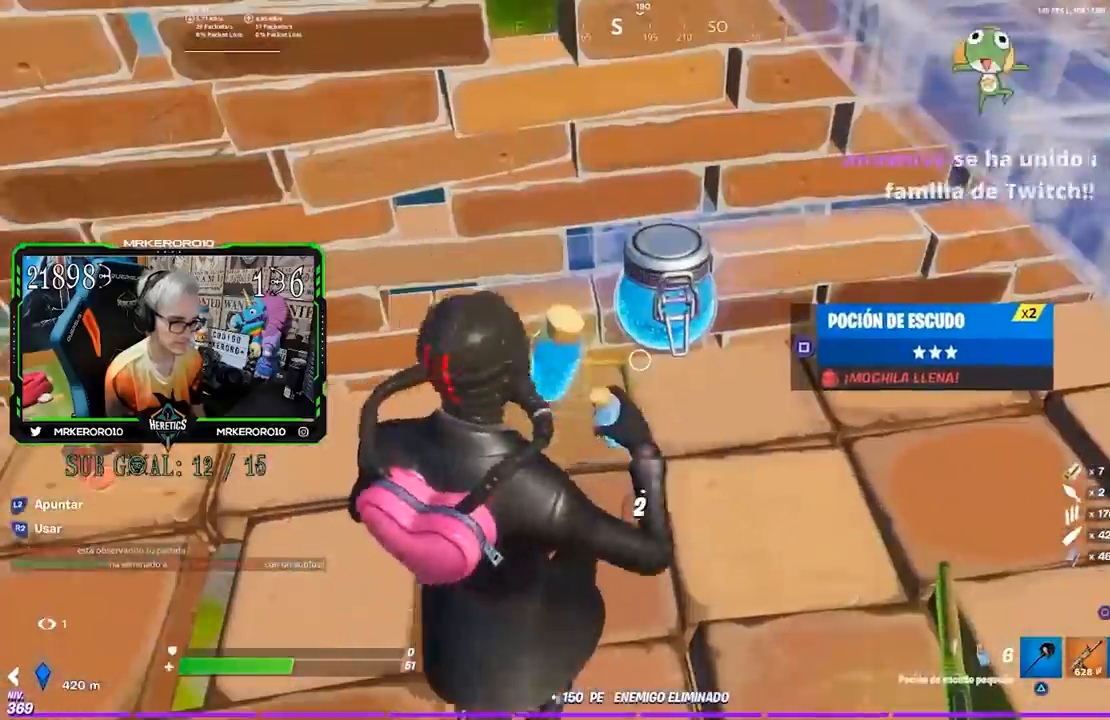
{"buttons": [], "left_stick": "center", "right_stick": "center", "events": []}
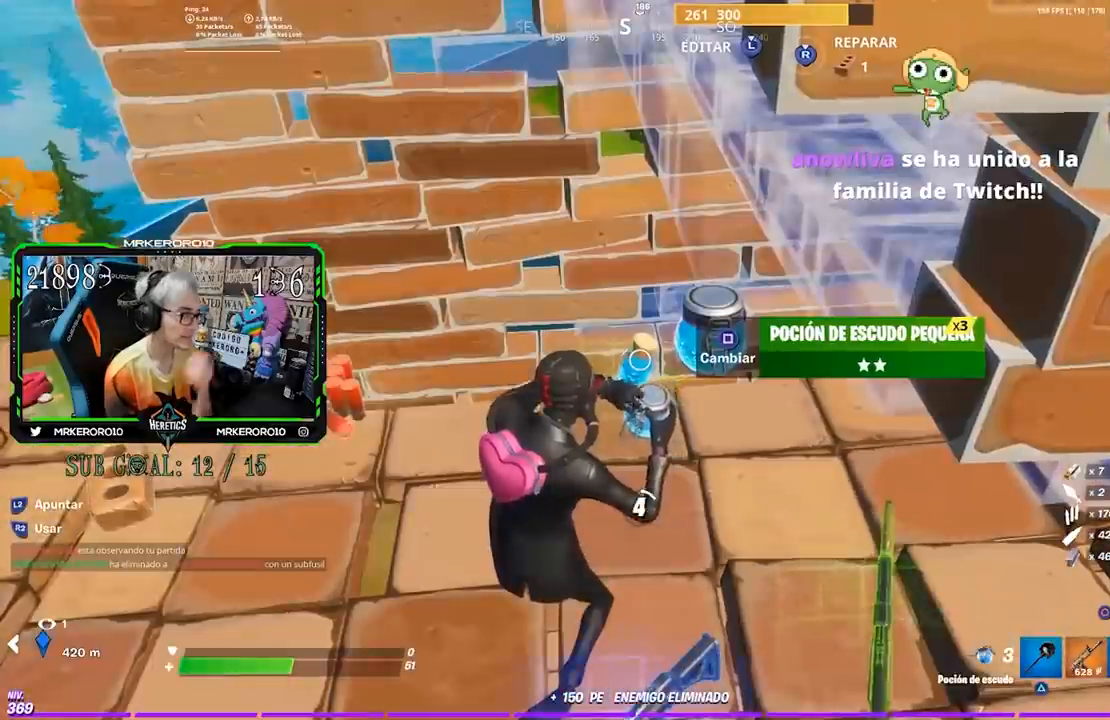
{"buttons": [], "left_stick": "center", "right_stick": "center", "events": []}
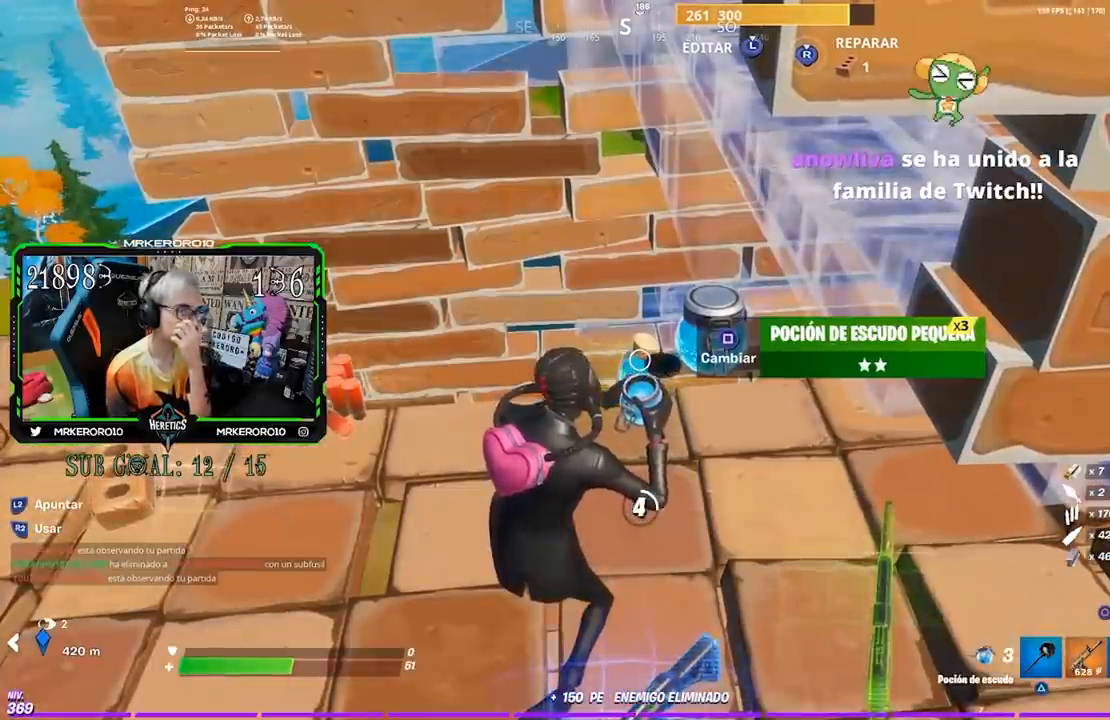
{"buttons": [], "left_stick": "center", "right_stick": "center", "events": []}
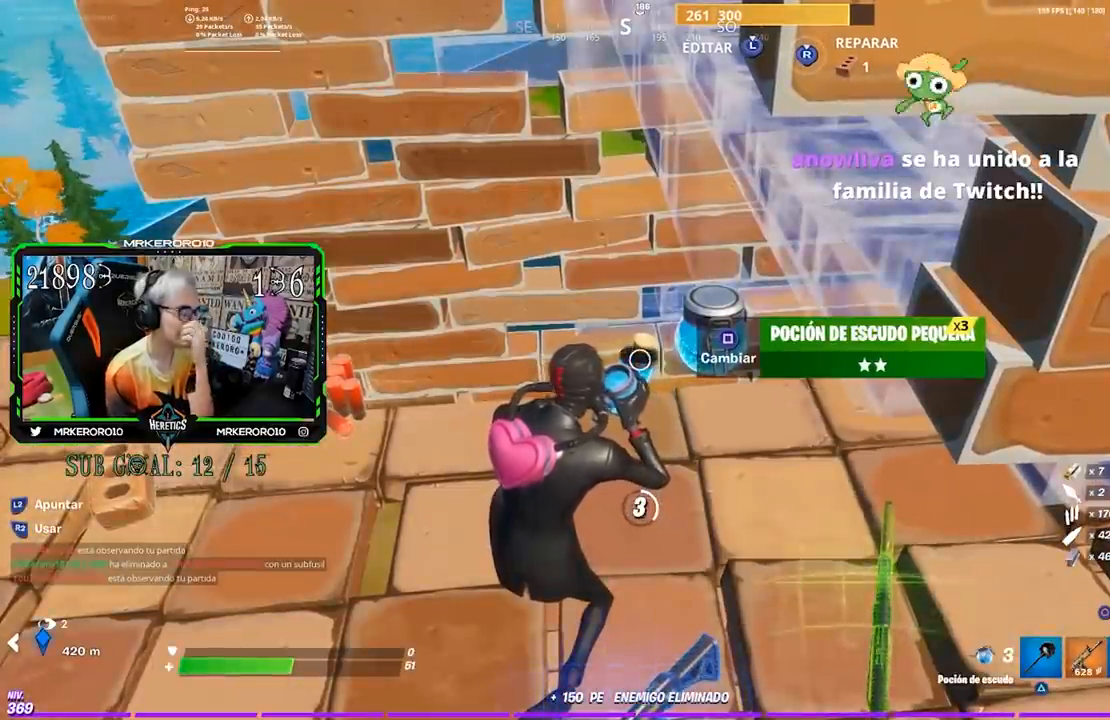
{"buttons": [], "left_stick": "center", "right_stick": "center", "events": []}
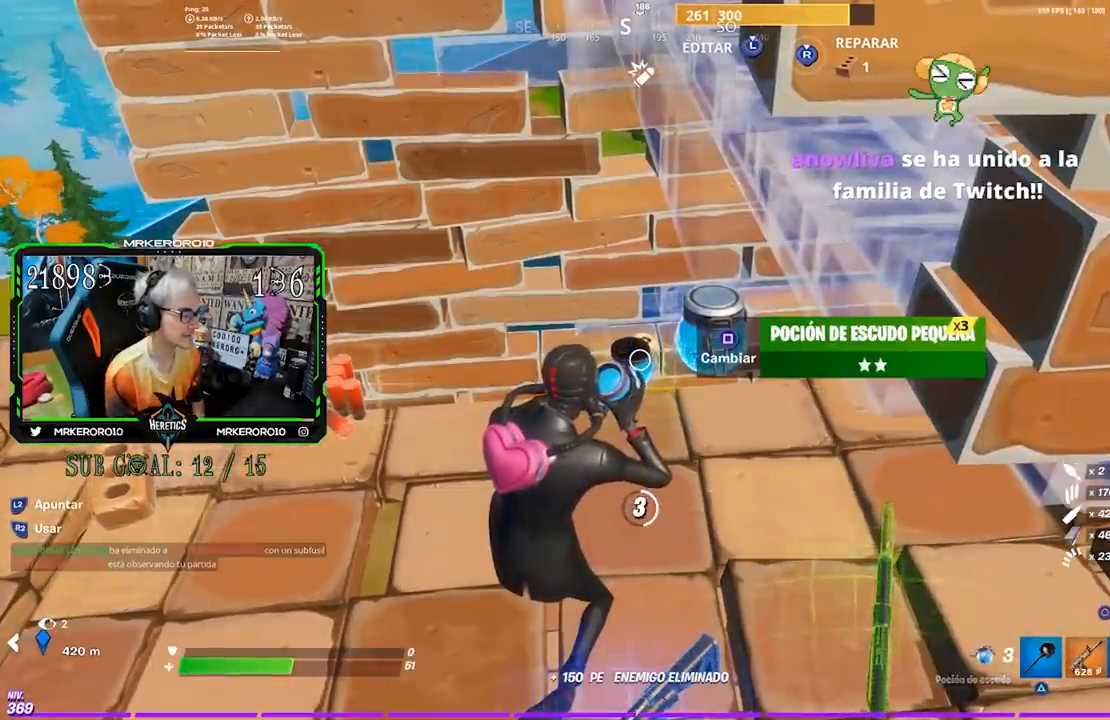
{"buttons": [], "left_stick": "center", "right_stick": "center", "events": []}
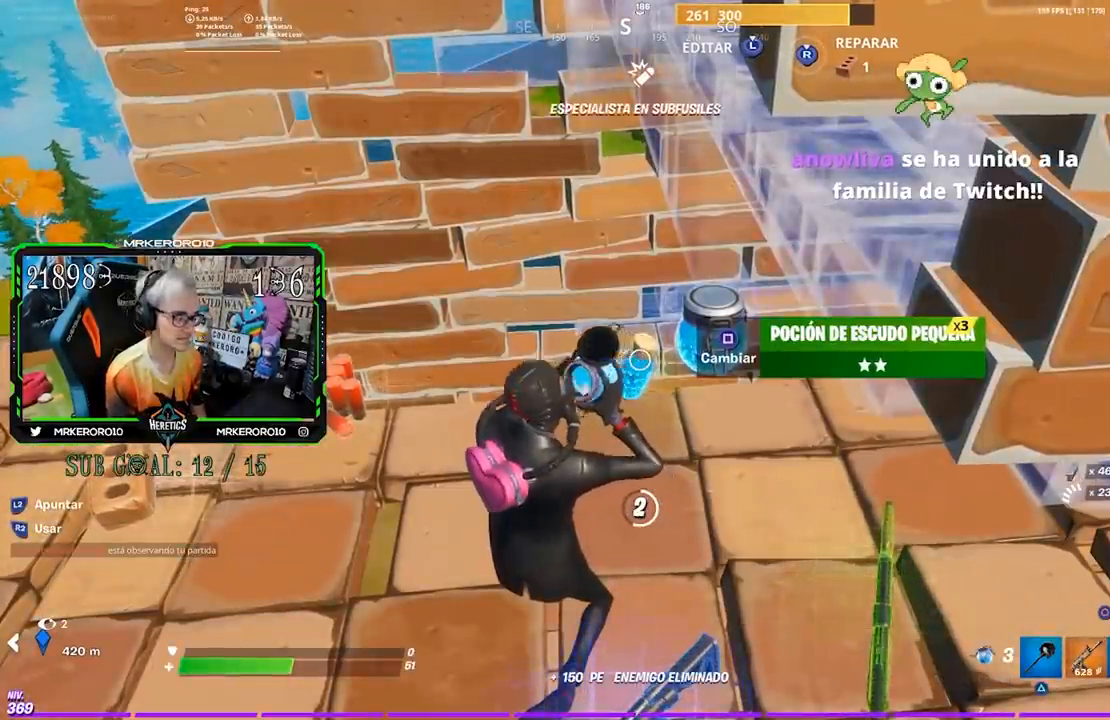
{"buttons": [], "left_stick": "center", "right_stick": "center", "events": []}
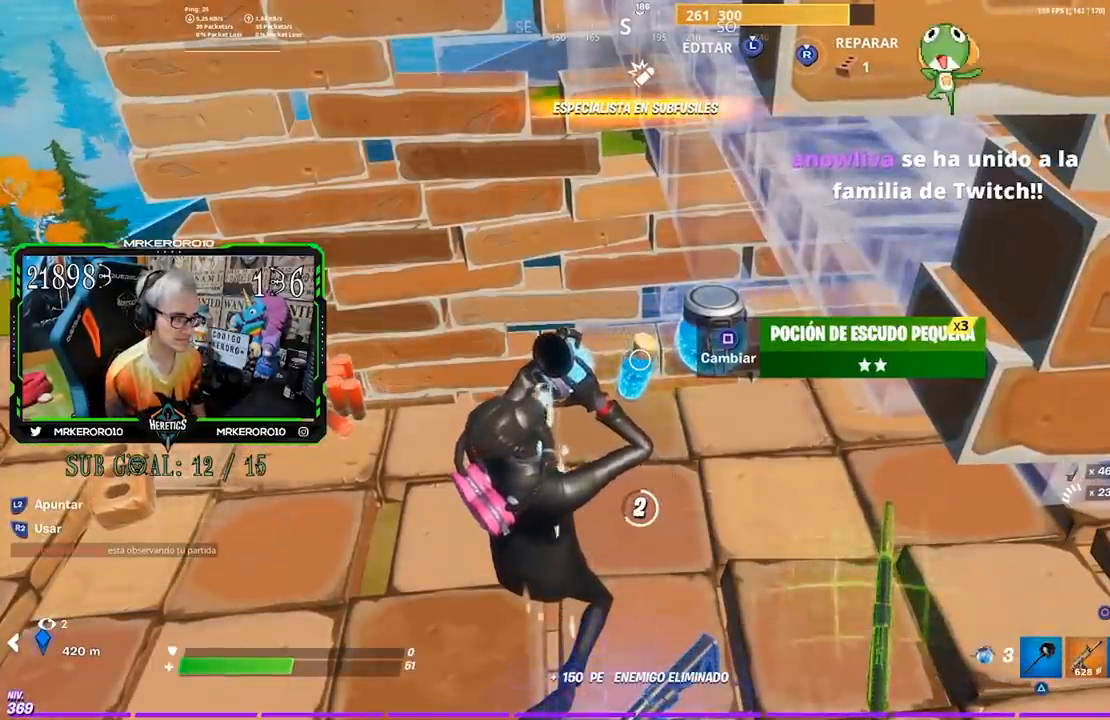
{"buttons": [], "left_stick": "up", "right_stick": "center", "events": [[50, "L2", "down"], [50, "left_stick", "up"], [50, "right_stick", "down-left"], [100, "L2", "up"], [200, "right_stick", "center"], [233, "CIRCLE", "down"], [300, "CIRCLE", "up"], [367, "CIRCLE", "down"], [433, "CIRCLE", "up"]]}
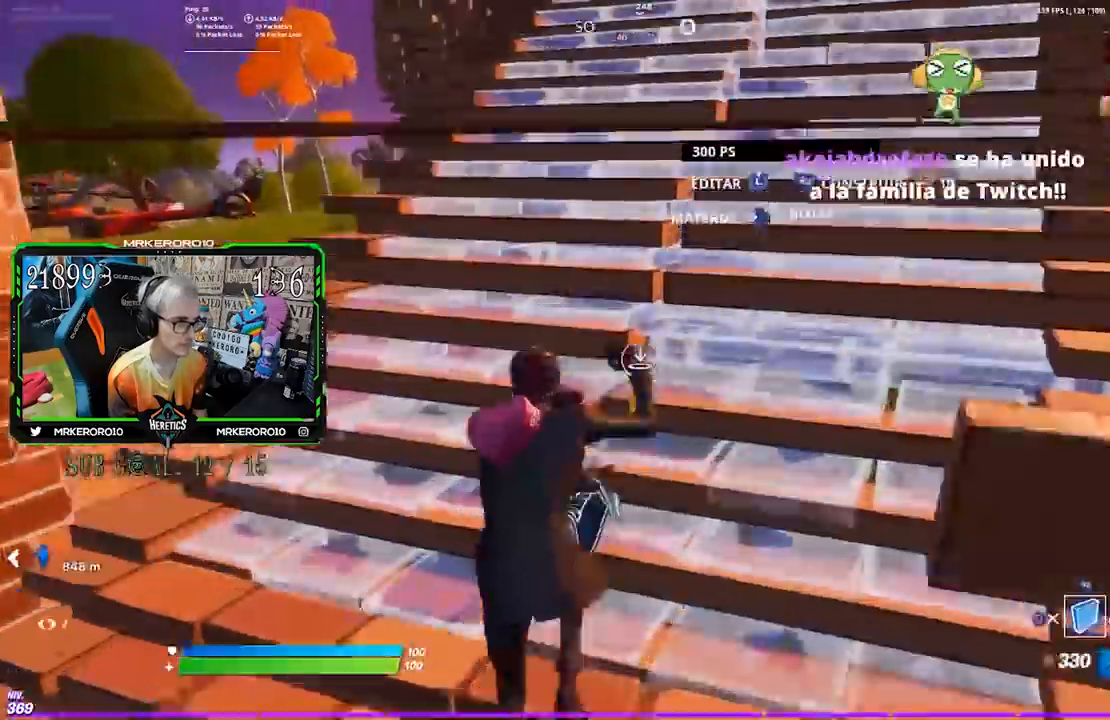
{"buttons": ["L2"], "left_stick": "up-right", "right_stick": "center", "events": [[67, "right_stick", "up-left"], [83, "R2", "down"], [167, "right_stick", "right"], [200, "R2", "up"], [233, "right_stick", "center"], [250, "left_stick", "up-right"], [400, "right_stick", "up"], [433, "L2", "down"], [500, "right_stick", "center"]]}
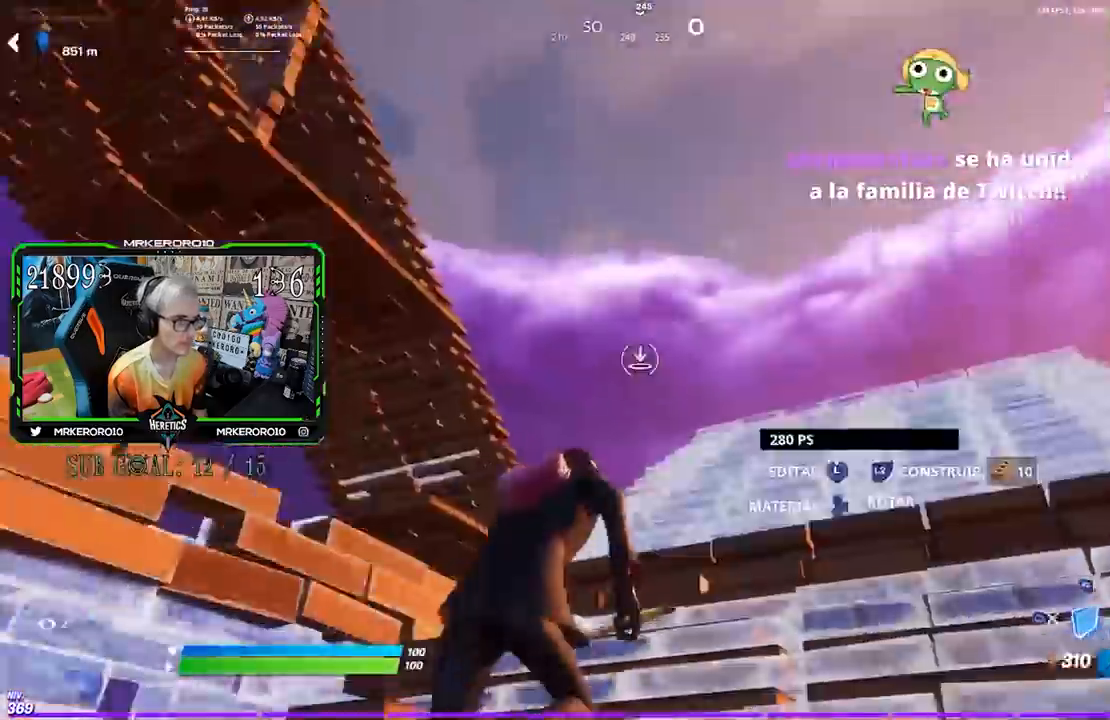
{"buttons": [], "left_stick": "up-right", "right_stick": "center"}
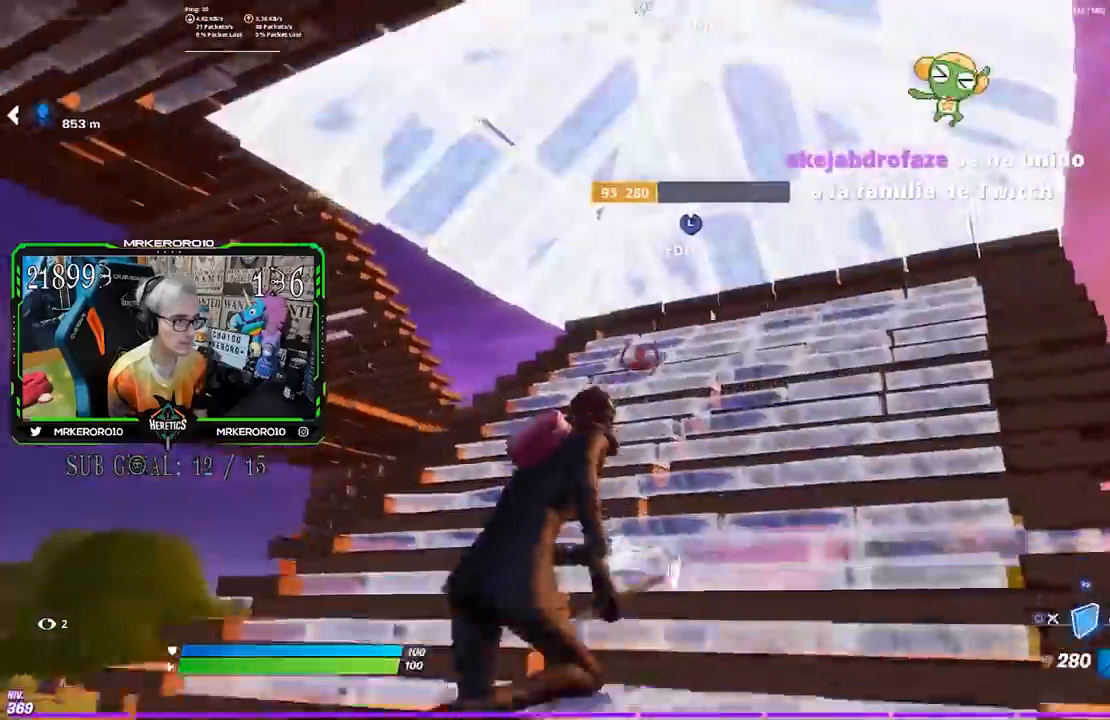
{"buttons": ["L3"], "left_stick": "up-right", "right_stick": "center", "events": [[267, "right_stick", "up"], [300, "L3", "down"], [333, "R2", "down"], [367, "right_stick", "down"], [467, "R2", "up"], [467, "right_stick", "center"]]}
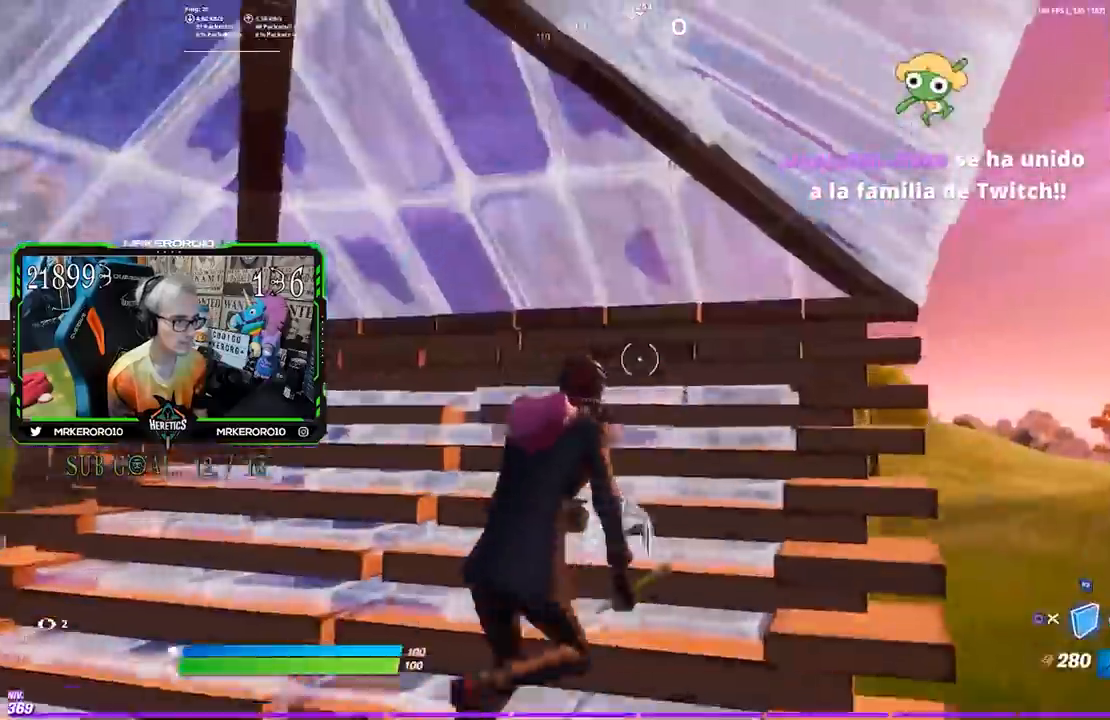
{"buttons": ["CROSS"], "left_stick": "up-right", "right_stick": "center", "events": [[33, "L3", "up"], [100, "L2", "down"], [183, "right_stick", "left"], [267, "L2", "up"], [300, "L2", "down"], [300, "right_stick", "center"], [433, "L2", "up"], [500, "CROSS", "down"]]}
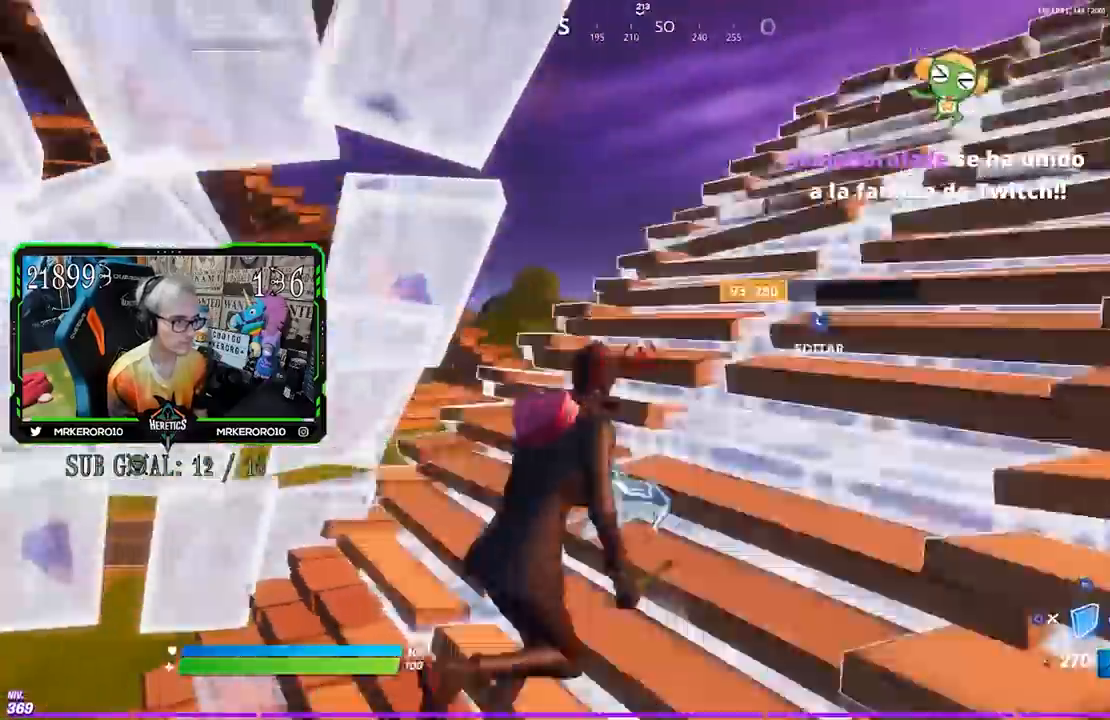
{"buttons": ["R2"], "left_stick": "down-right", "right_stick": "right"}
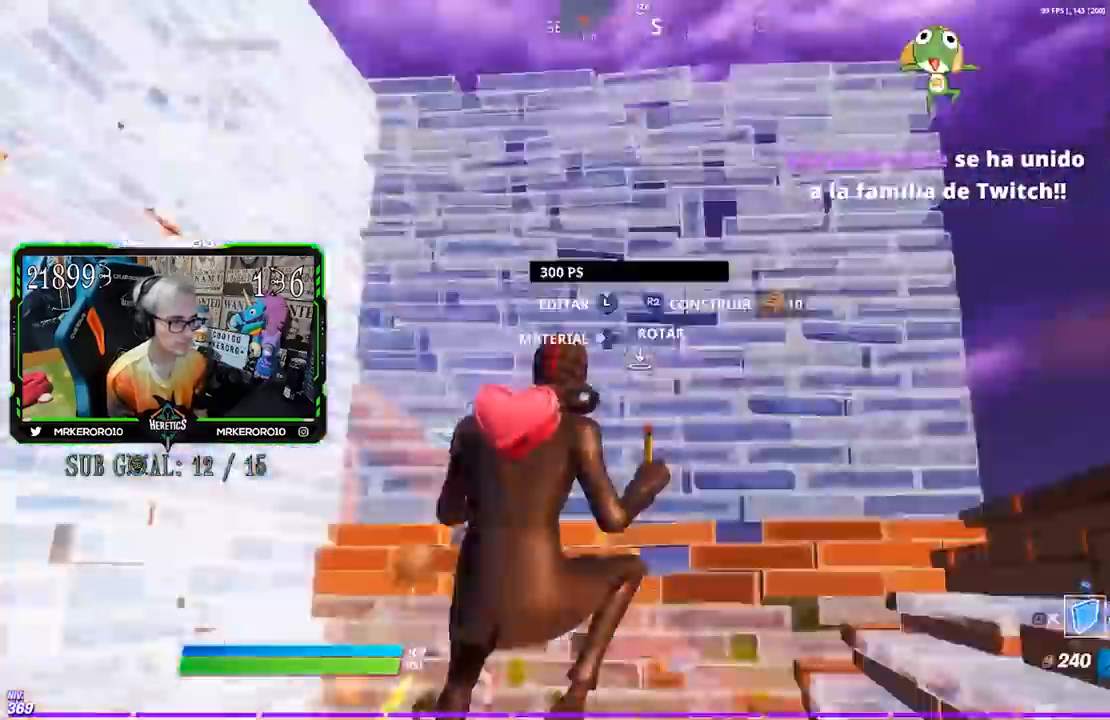
{"buttons": ["L2"], "left_stick": "up", "right_stick": "center", "events": [[67, "right_stick", "down-left"], [167, "right_stick", "center"], [200, "left_stick", "up"], [233, "CROSS", "down"], [233, "R2", "up"], [333, "CROSS", "up"], [500, "L2", "down"]]}
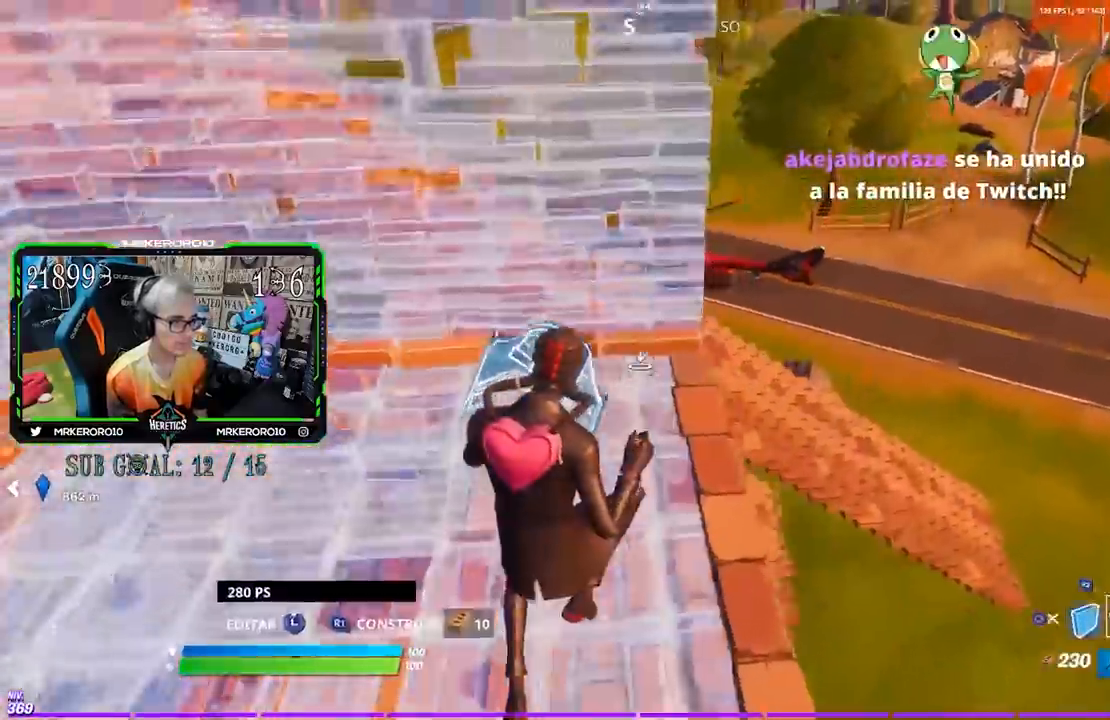
{"buttons": [], "left_stick": "up-right", "right_stick": "down-left", "events": [[100, "L2", "up"], [233, "right_stick", "down-left"], [250, "left_stick", "up-right"], [367, "right_stick", "center"], [500, "right_stick", "down-left"]]}
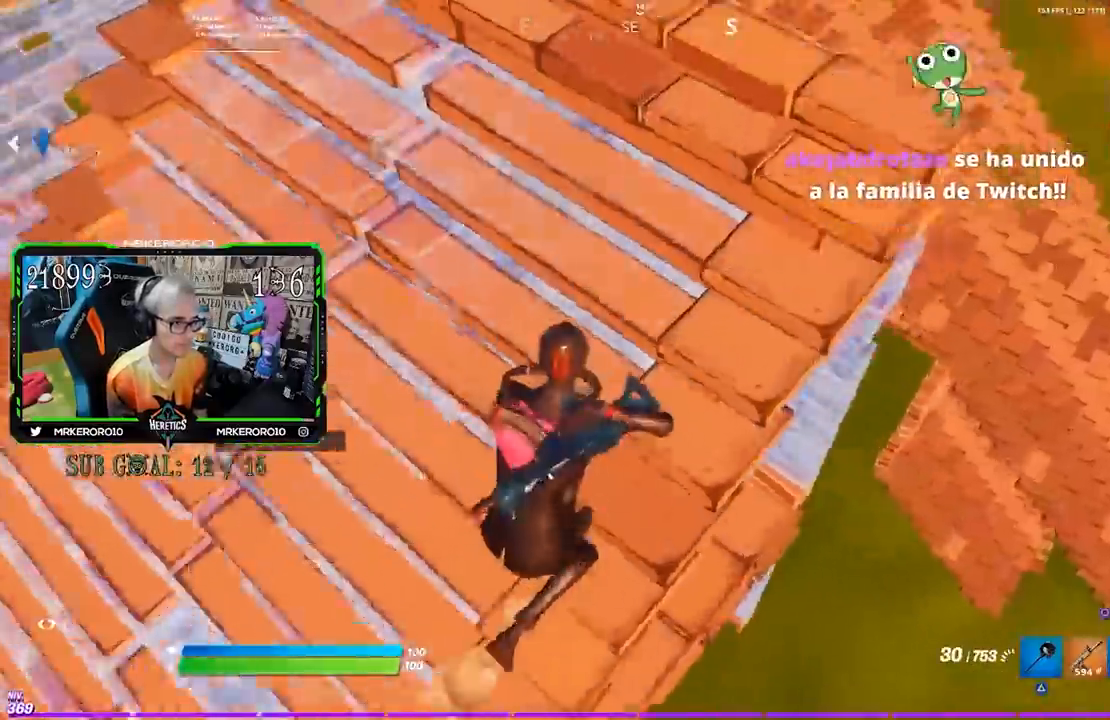
{"buttons": [], "left_stick": "up-right", "right_stick": "left", "events": [[100, "right_stick", "center"], [400, "right_stick", "left"]]}
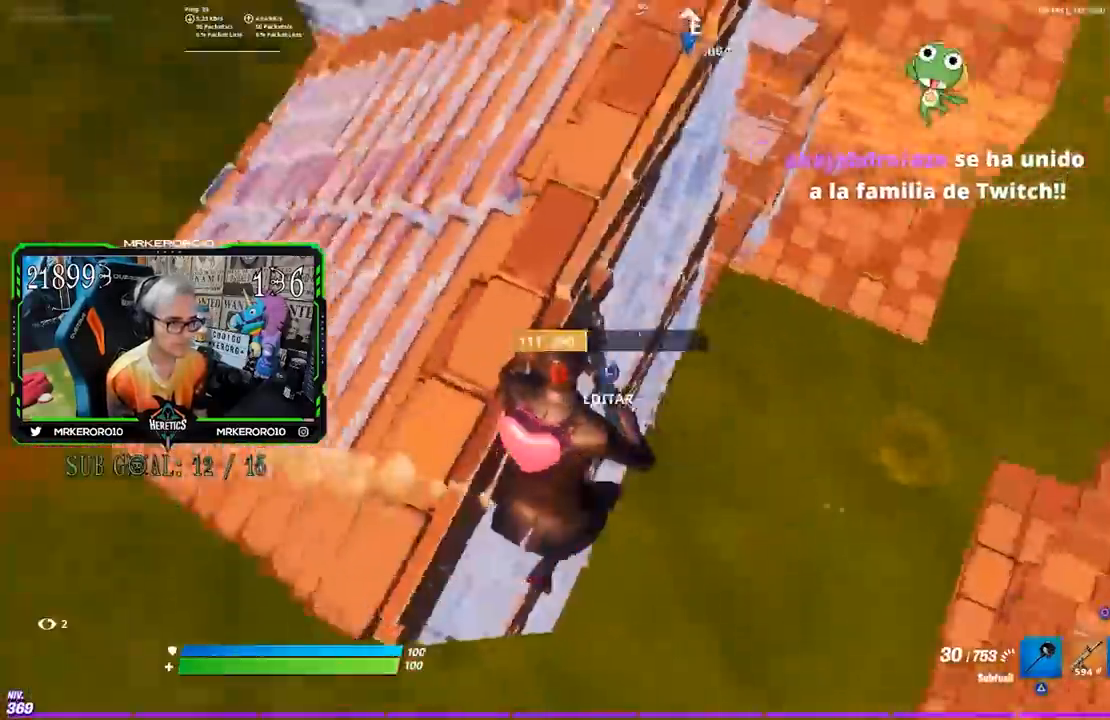
{"buttons": [], "left_stick": "right", "right_stick": "center", "events": [[200, "right_stick", "center"], [317, "left_stick", "right"]]}
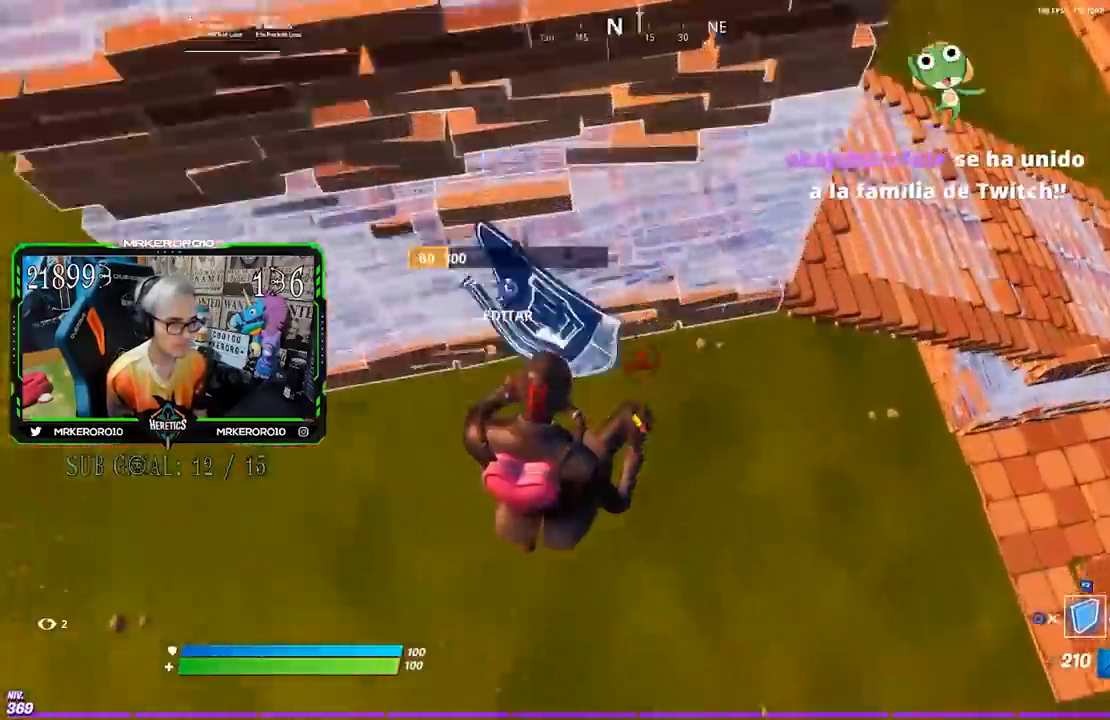
{"buttons": [], "left_stick": "up-right", "right_stick": "center", "events": [[267, "right_stick", "right"], [333, "right_stick", "up"], [383, "left_stick", "up-right"], [433, "right_stick", "center"]]}
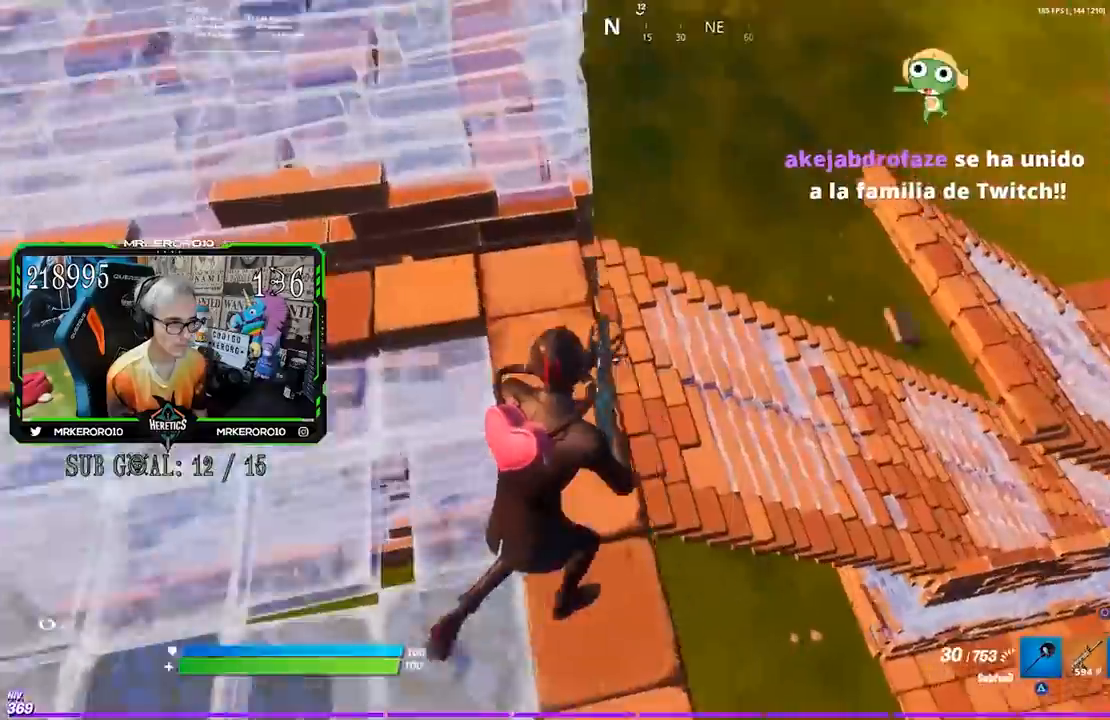
{"buttons": [], "left_stick": "up-right", "right_stick": "center"}
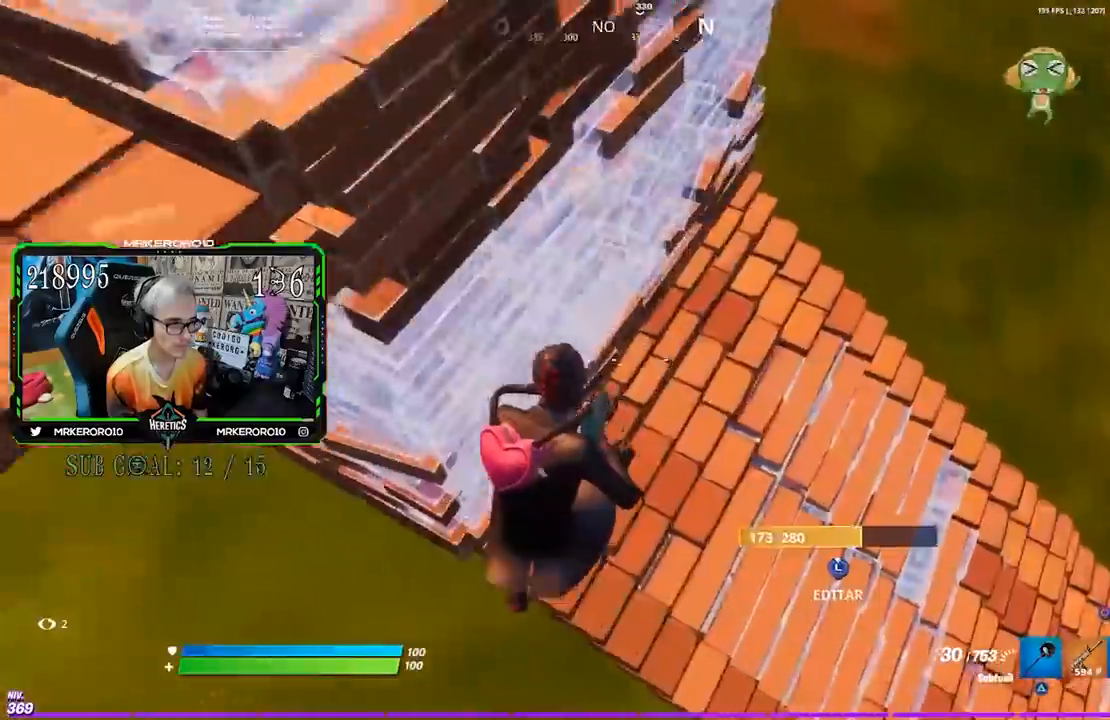
{"buttons": [], "left_stick": "up-right", "right_stick": "center", "events": [[133, "right_stick", "up-left"], [267, "right_stick", "center"], [367, "right_stick", "down-right"], [467, "right_stick", "center"]]}
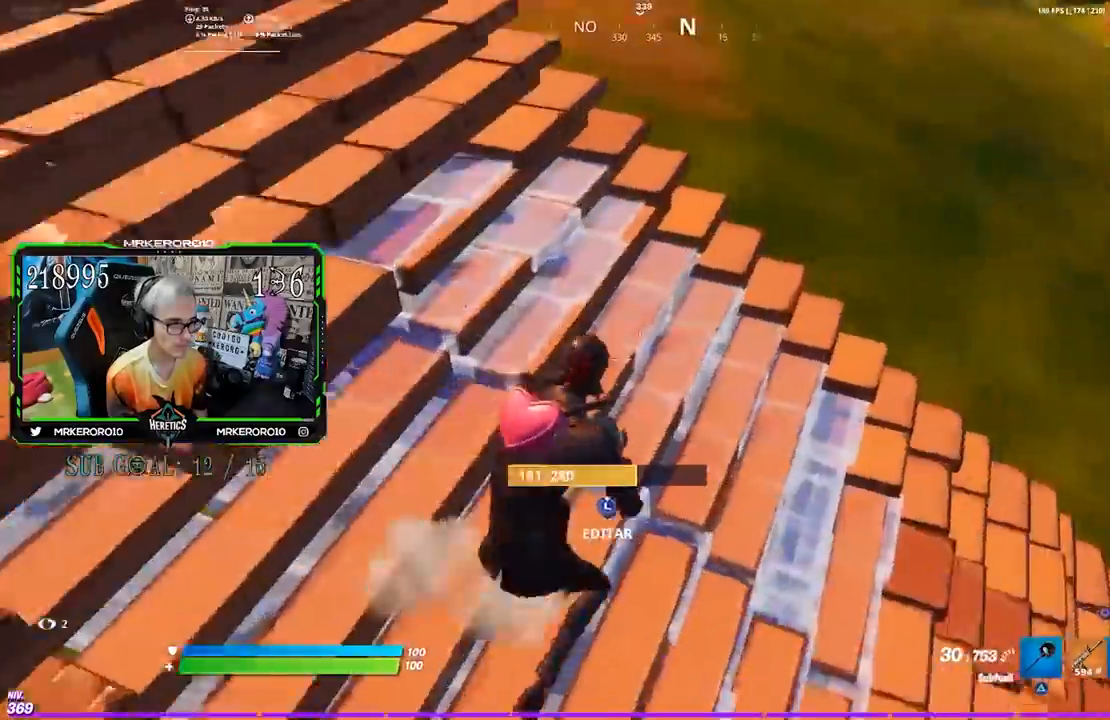
{"buttons": [], "left_stick": "up", "right_stick": "up-left", "events": [[333, "right_stick", "up-left"], [500, "left_stick", "up"]]}
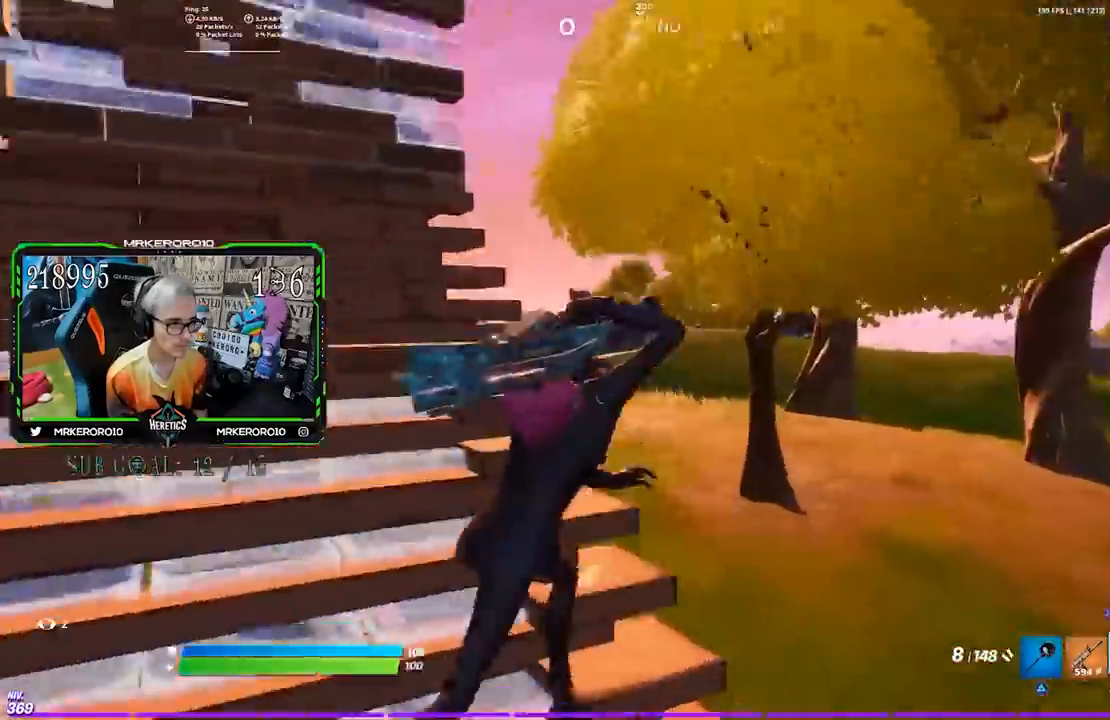
{"buttons": [], "left_stick": "right", "right_stick": "left", "events": [[200, "right_stick", "center"], [333, "CROSS", "down"], [333, "left_stick", "up-right"], [400, "CROSS", "up"], [433, "left_stick", "right"], [467, "right_stick", "left"]]}
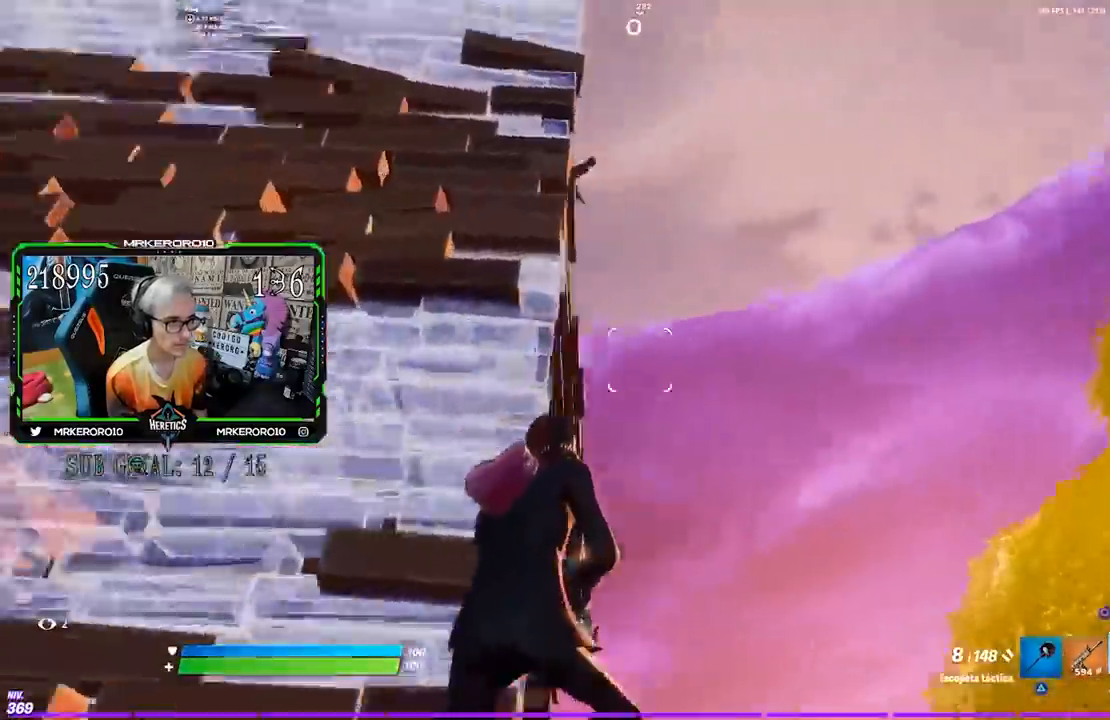
{"buttons": ["R2"], "left_stick": "right", "right_stick": "center", "events": [[100, "right_stick", "center"], [300, "right_stick", "left"], [467, "right_stick", "center"], [483, "R2", "down"]]}
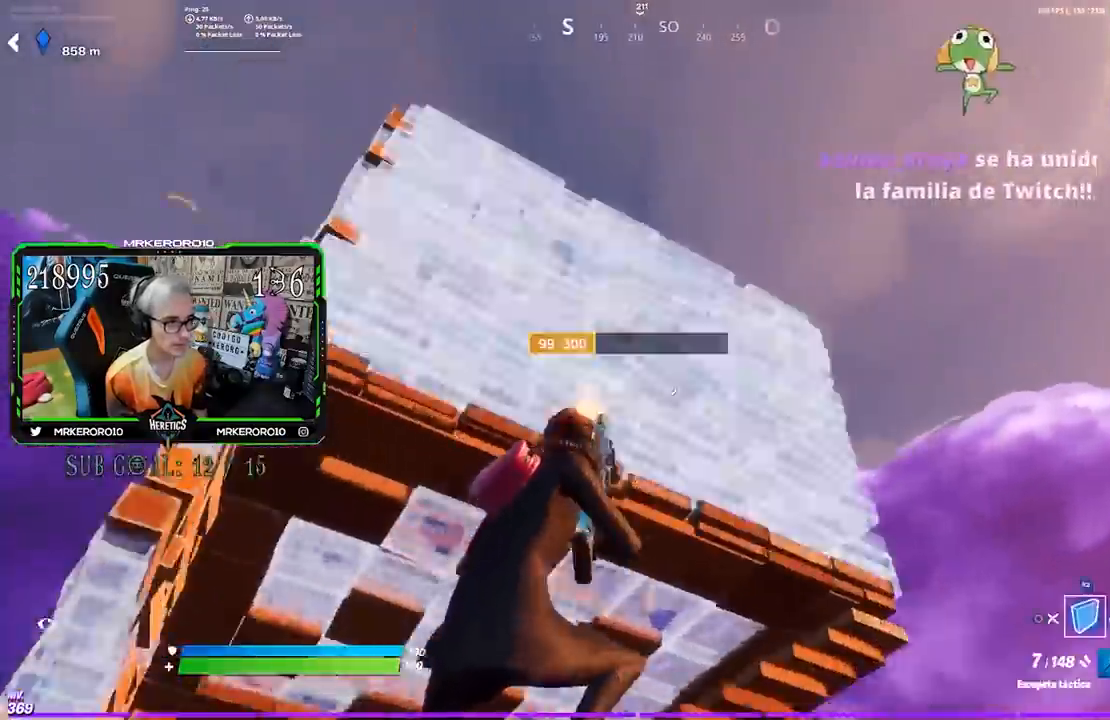
{"buttons": [], "left_stick": "up", "right_stick": "down", "events": [[67, "R2", "up"], [133, "right_stick", "down"], [183, "left_stick", "up-right"], [333, "left_stick", "up"], [383, "right_stick", "up"], [500, "right_stick", "down"]]}
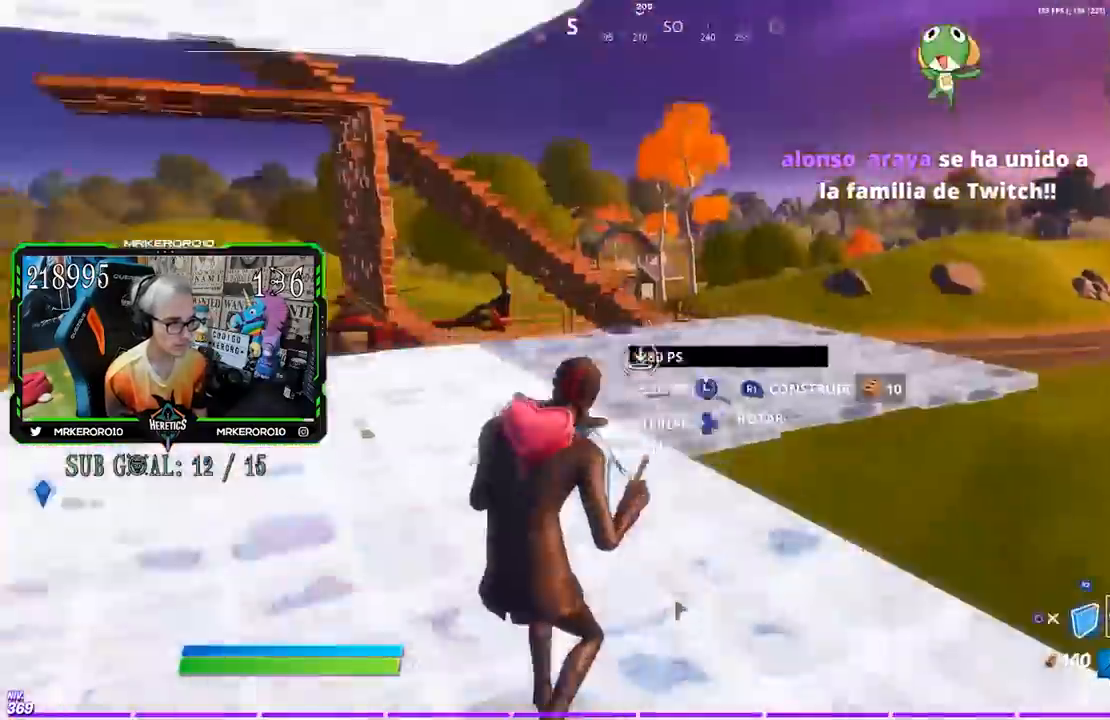
{"buttons": [], "left_stick": "up-left", "right_stick": "left", "events": [[133, "right_stick", "up-right"], [200, "R2", "down"], [233, "right_stick", "up-left"], [333, "left_stick", "up-left"], [333, "right_stick", "center"], [367, "R2", "up"], [450, "right_stick", "left"]]}
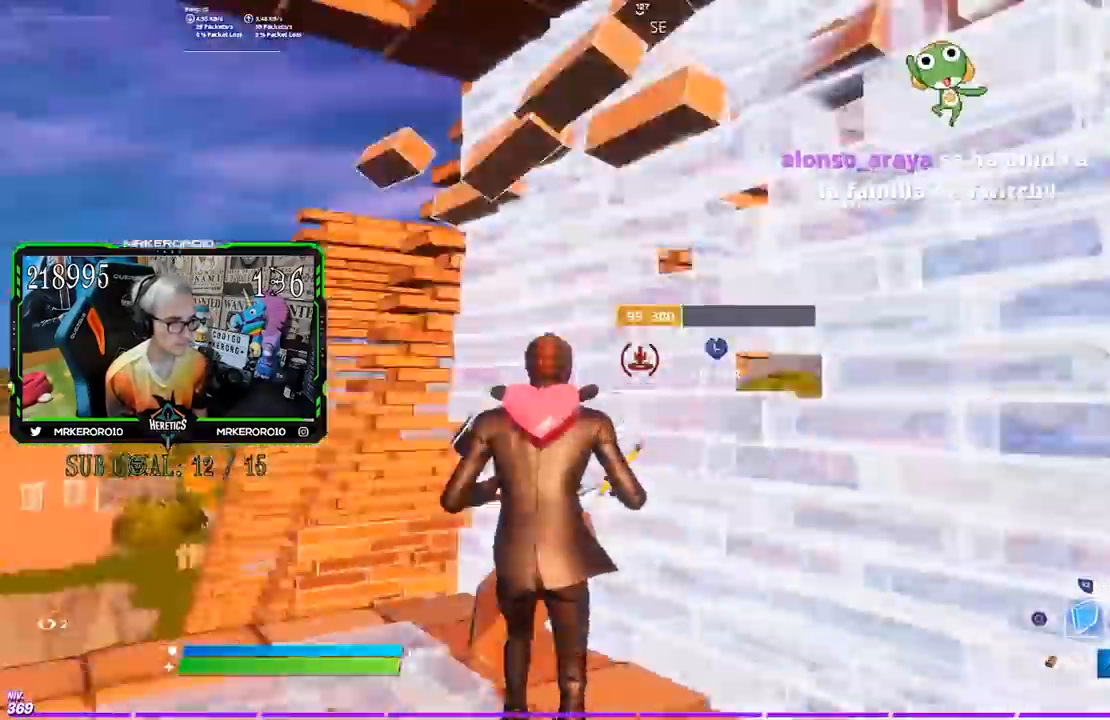
{"buttons": ["R2"], "left_stick": "up-right", "right_stick": "up-right"}
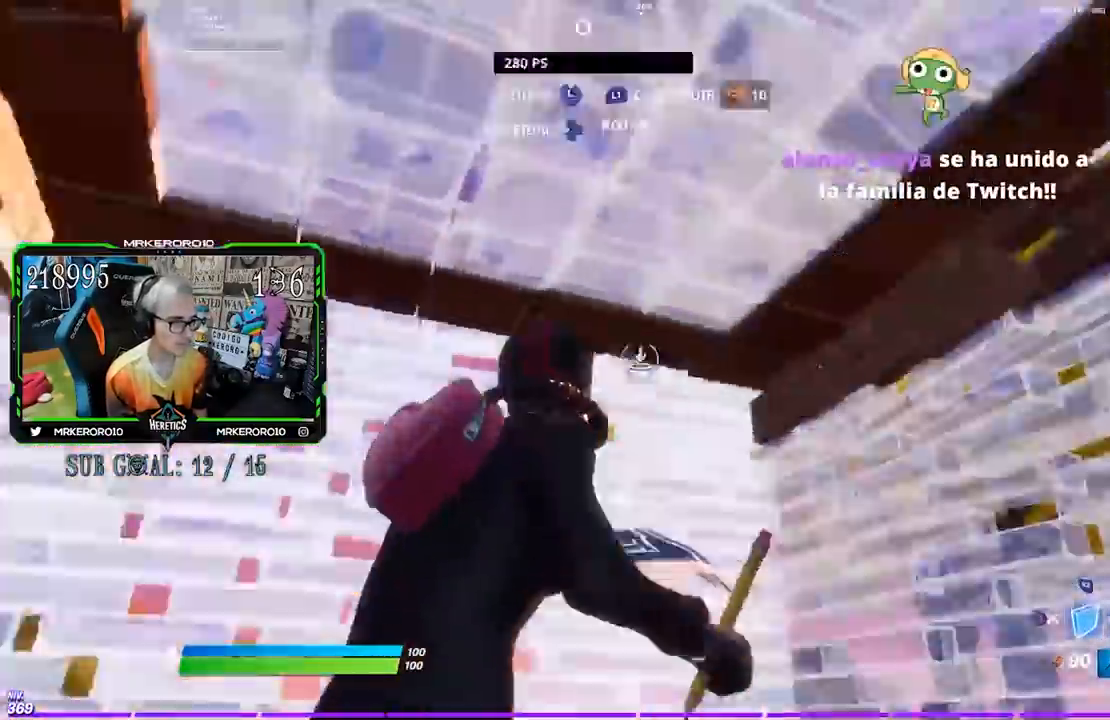
{"buttons": [], "left_stick": "center", "right_stick": "left", "events": [[67, "R2", "up"], [67, "right_stick", "center"], [267, "right_stick", "left"], [300, "R3", "down"], [333, "left_stick", "center"], [367, "R3", "up"]]}
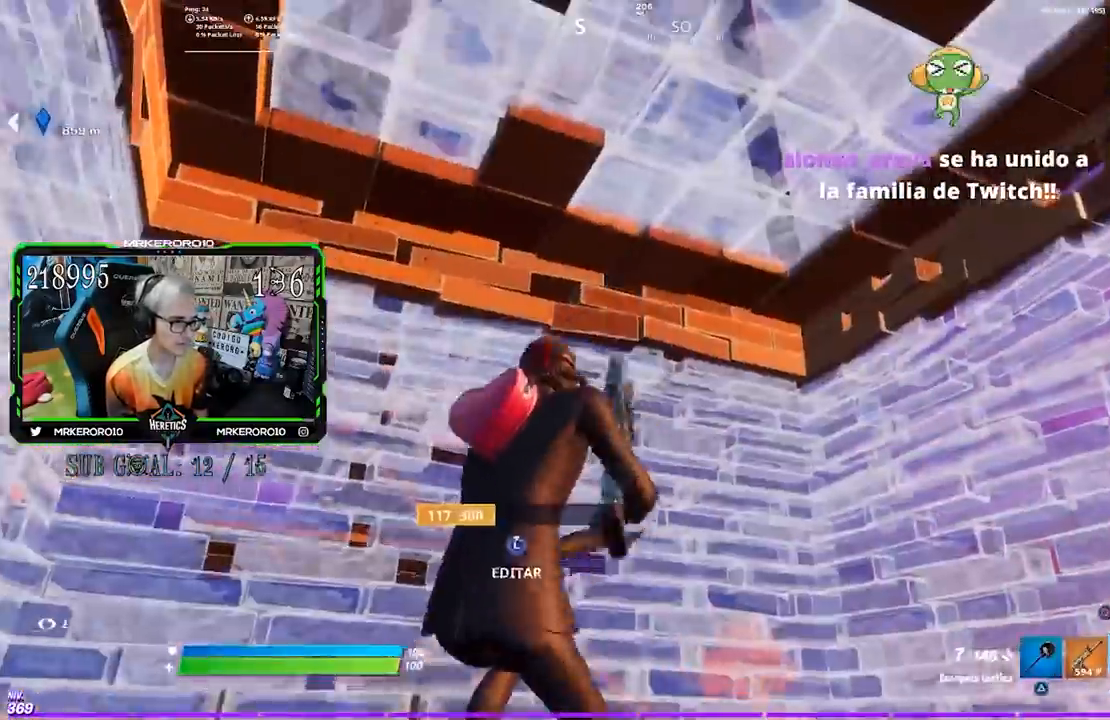
{"buttons": [], "left_stick": "up-right", "right_stick": "center", "events": [[17, "right_stick", "center"], [33, "left_stick", "up-right"], [267, "SQUARE", "down"], [333, "SQUARE", "up"]]}
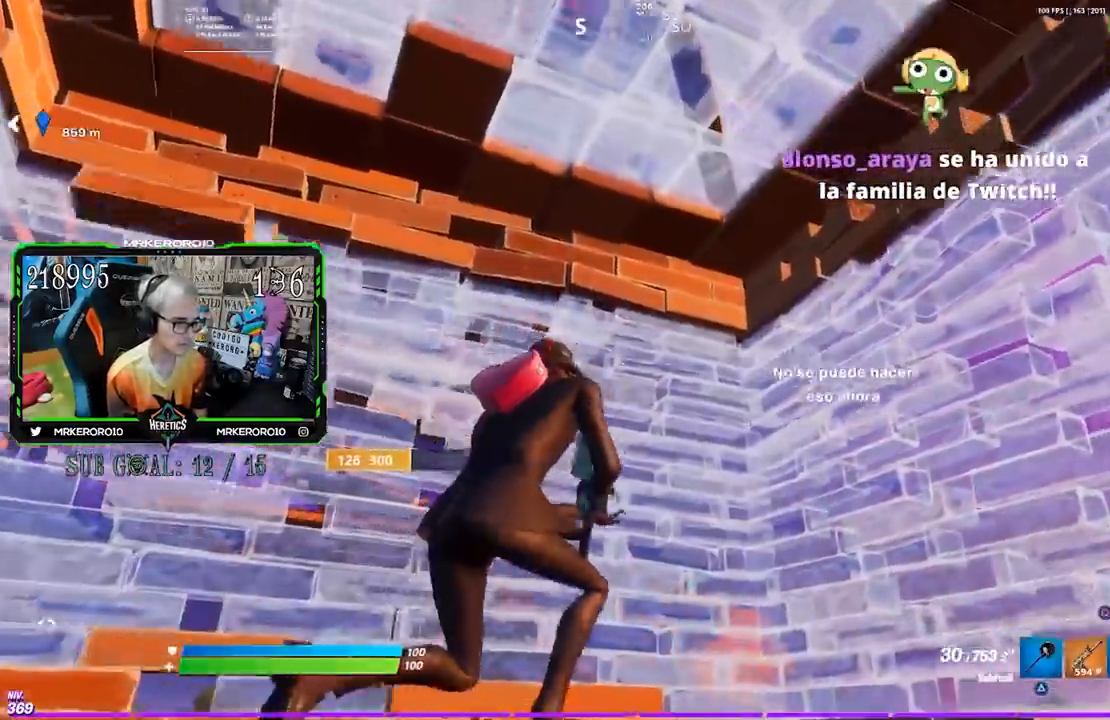
{"buttons": [], "left_stick": "center", "right_stick": "up-left", "events": [[200, "right_stick", "left"], [333, "left_stick", "right"], [500, "left_stick", "center"], [500, "right_stick", "up-left"]]}